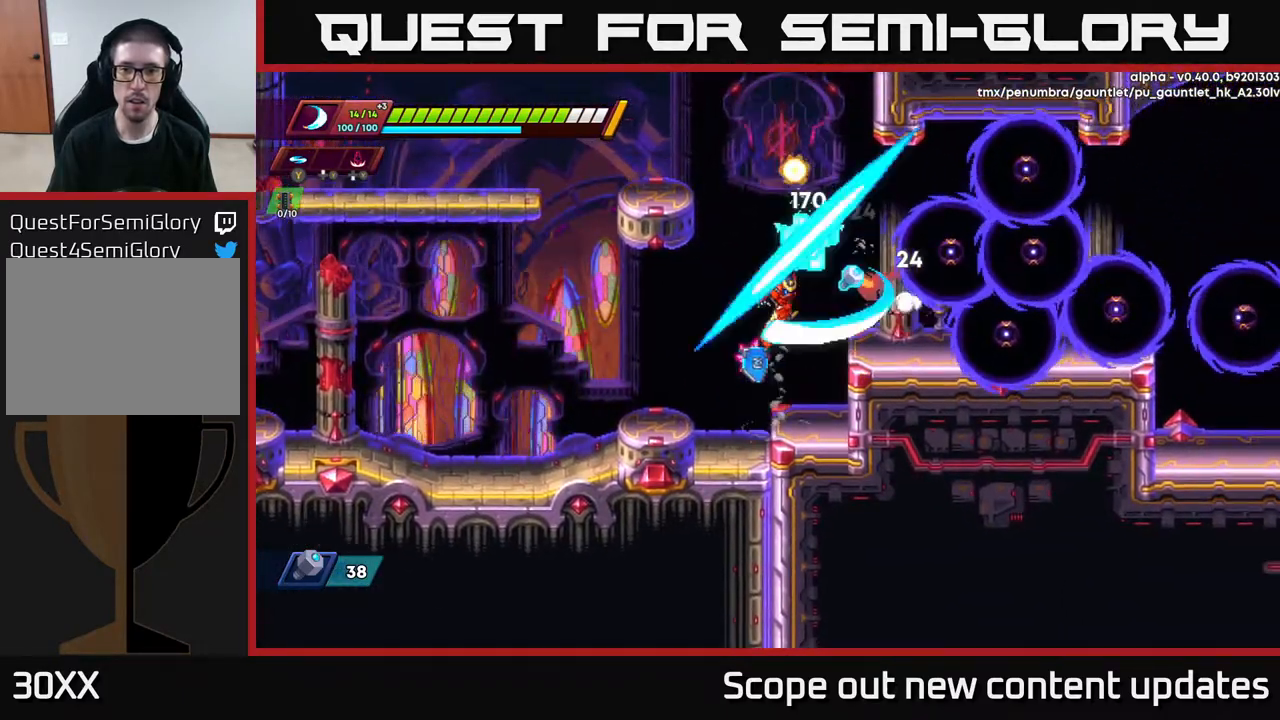
Gameplay with a controller (Xbox layout); each line is a JSON object with the inputs held at the frame after it. "events" lists button and stick changes between this image and that frame as [ms after this image, input, new state], when the widget could be followed in between.
{"buttons": [], "left_stick": "center", "right_stick": "center", "events": [[17, "A", "up"], [67, "X", "up"], [150, "X", "down"], [250, "X", "up"], [317, "X", "down"], [433, "X", "up"]]}
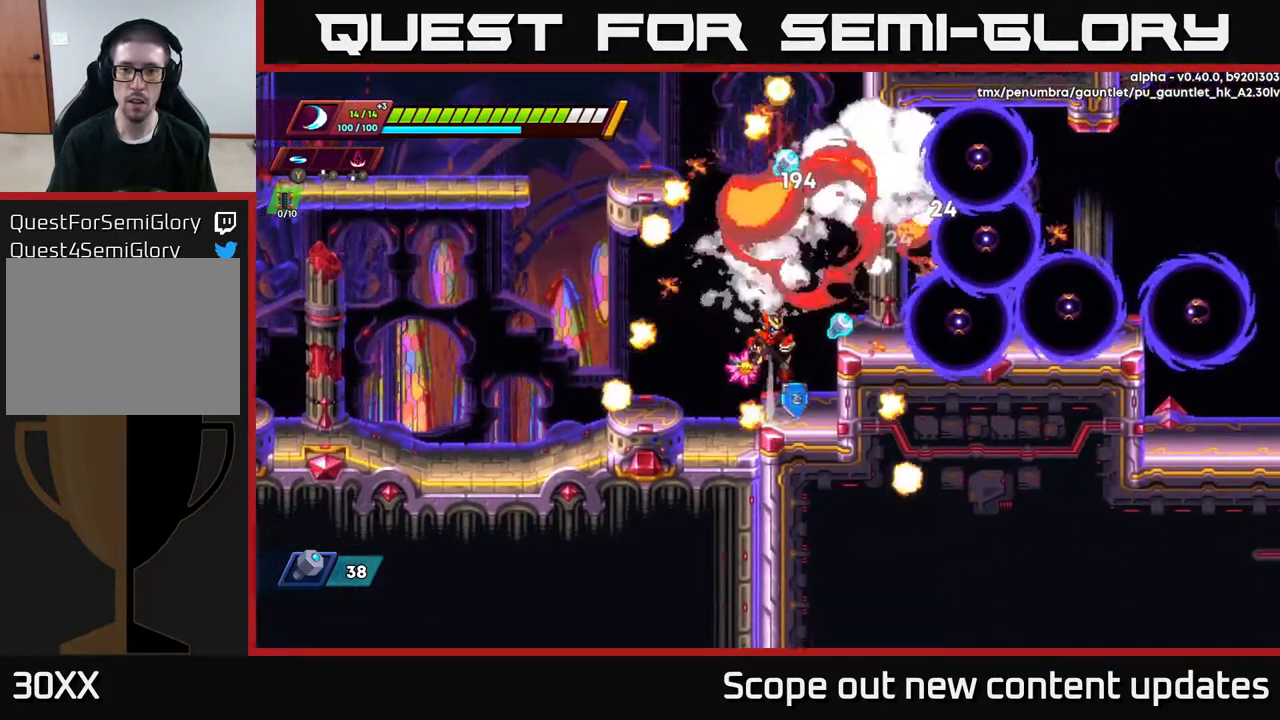
{"buttons": [], "left_stick": "center", "right_stick": "center", "events": [[17, "A", "down"], [100, "DPAD_RIGHT", "down"], [150, "A", "up"], [150, "X", "down"], [267, "X", "up"], [333, "DPAD_RIGHT", "up"], [350, "X", "down"], [467, "X", "up"]]}
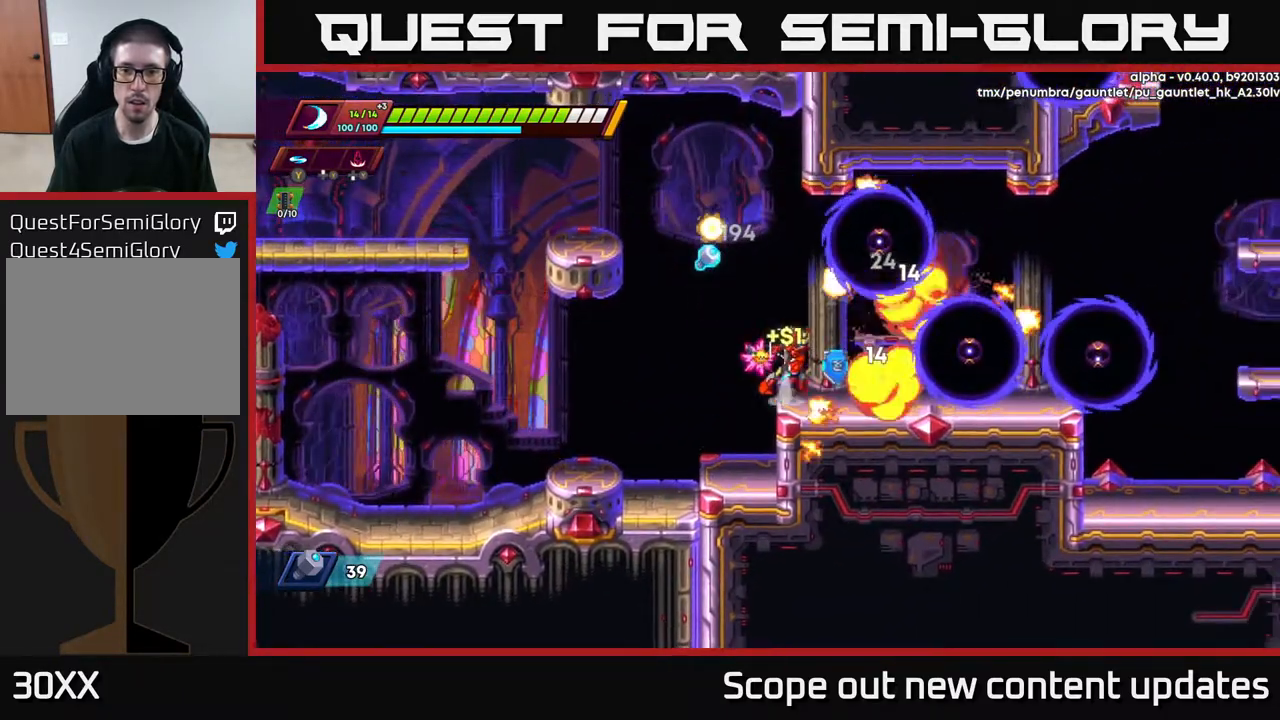
{"buttons": ["X"], "left_stick": "center", "right_stick": "center", "events": [[50, "A", "down"], [67, "X", "down"], [133, "A", "up"], [183, "X", "up"], [283, "DPAD_RIGHT", "down"], [283, "X", "down"], [433, "X", "up"], [500, "DPAD_RIGHT", "up"], [500, "X", "down"]]}
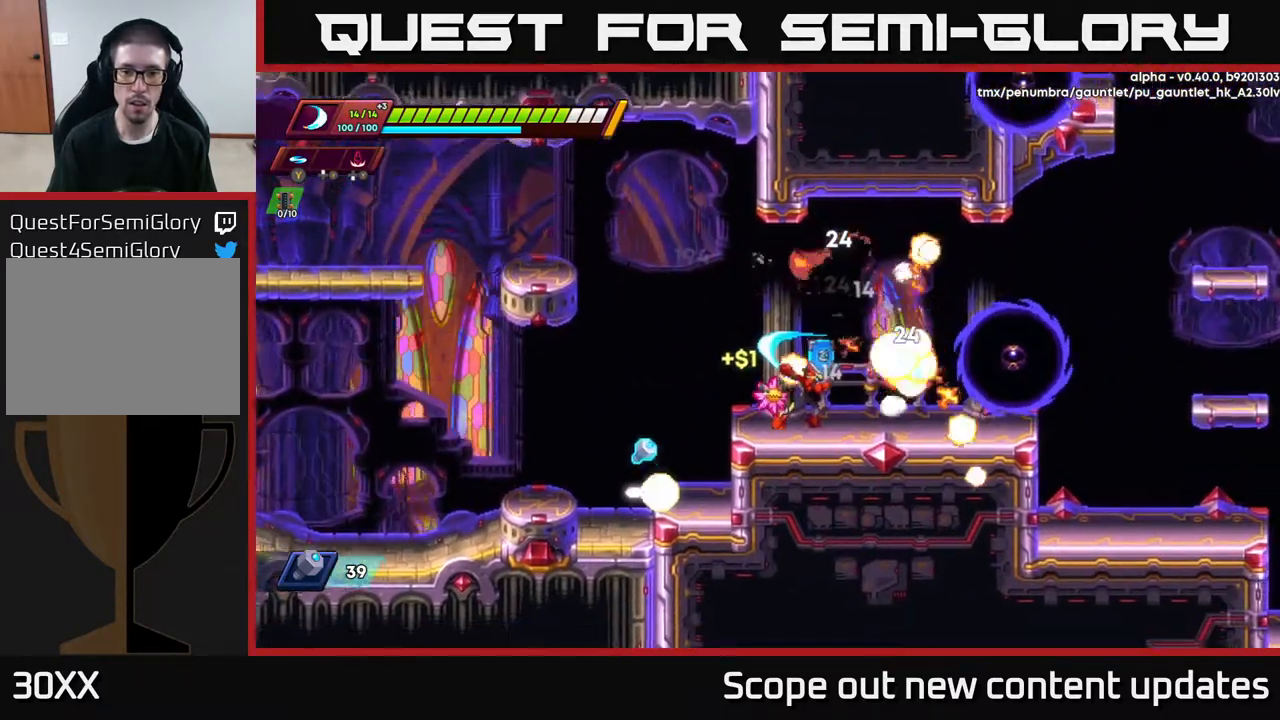
{"buttons": ["DPAD_LEFT"], "left_stick": "center", "right_stick": "center", "events": [[100, "X", "up"], [150, "DPAD_RIGHT", "down"], [317, "X", "down"], [417, "DPAD_RIGHT", "up"], [433, "X", "up"], [450, "DPAD_LEFT", "down"]]}
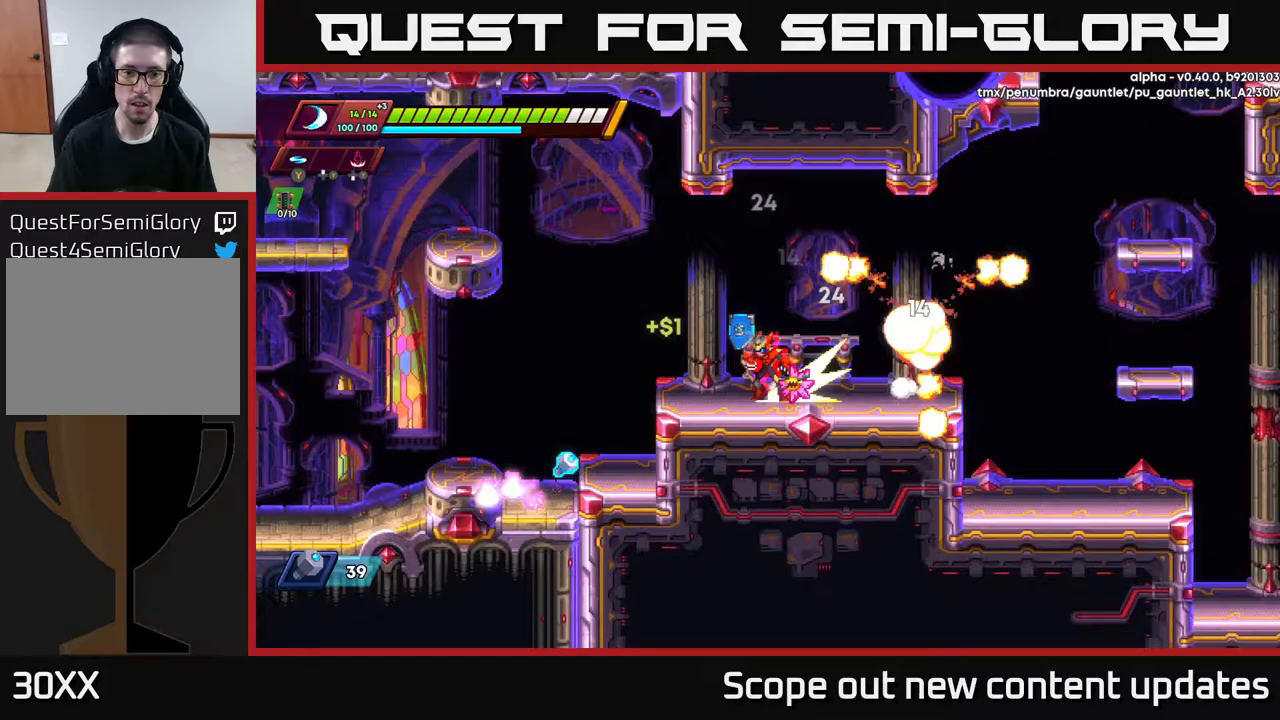
{"buttons": ["DPAD_LEFT"], "left_stick": "center", "right_stick": "center", "events": [[50, "R2", "down"], [317, "R2", "up"]]}
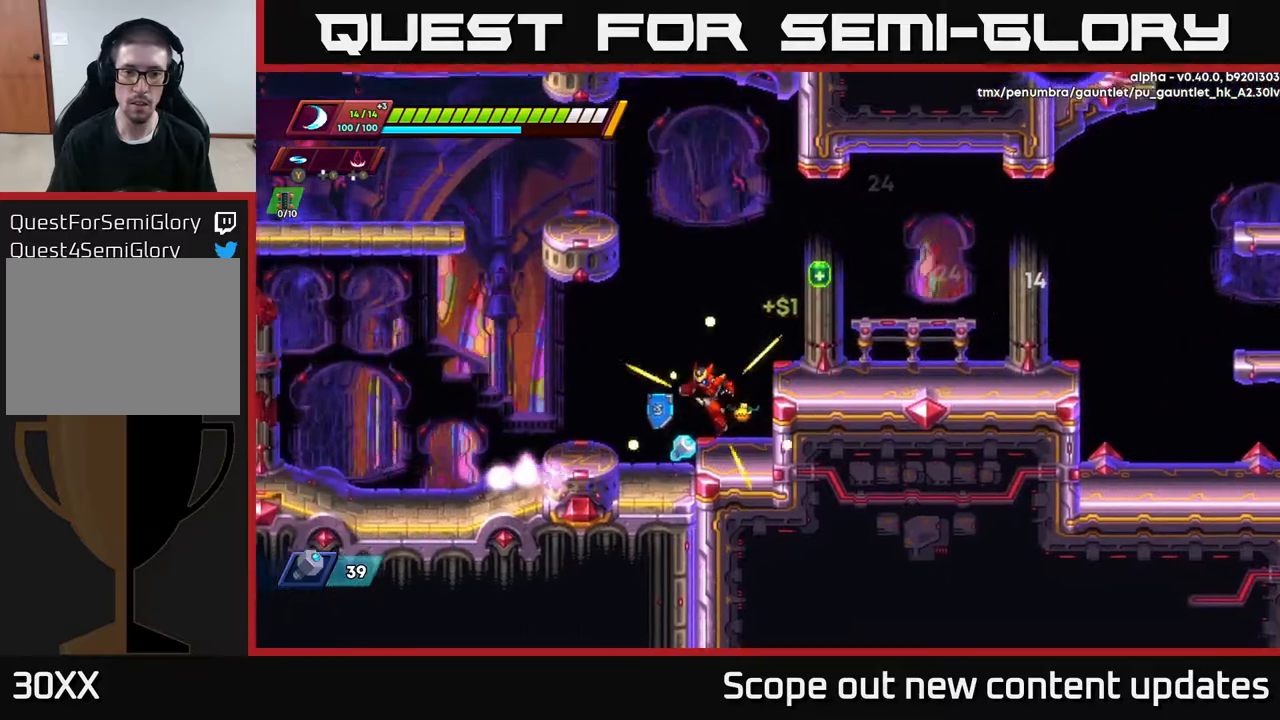
{"buttons": ["DPAD_RIGHT"], "left_stick": "center", "right_stick": "center", "events": [[117, "DPAD_LEFT", "up"], [150, "DPAD_RIGHT", "down"], [150, "R2", "down"], [167, "A", "down"], [333, "A", "up"], [367, "R2", "up"]]}
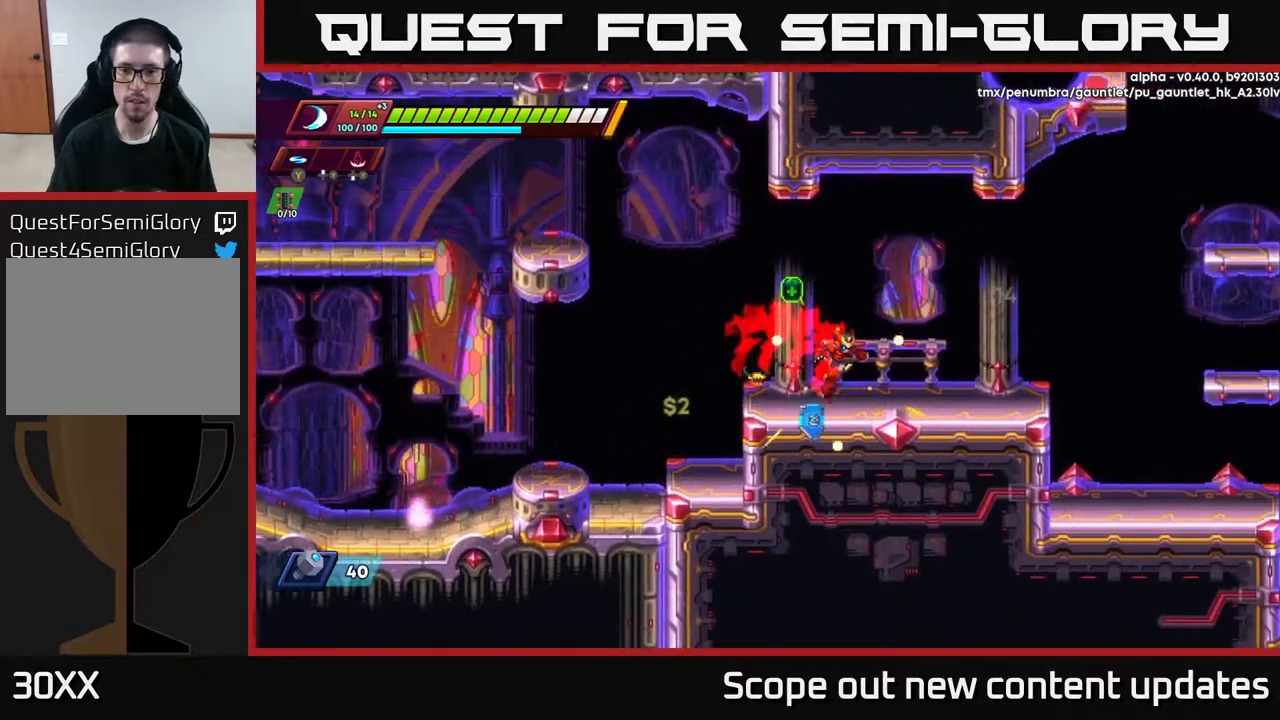
{"buttons": ["DPAD_LEFT"], "left_stick": "center", "right_stick": "center", "events": [[100, "R2", "down"], [117, "A", "down"], [117, "DPAD_RIGHT", "up"], [150, "DPAD_LEFT", "down"], [233, "A", "up"], [250, "DPAD_LEFT", "up"], [250, "R2", "up"], [283, "DPAD_DOWN", "down"], [317, "DPAD_DOWN", "up"], [367, "DPAD_LEFT", "down"]]}
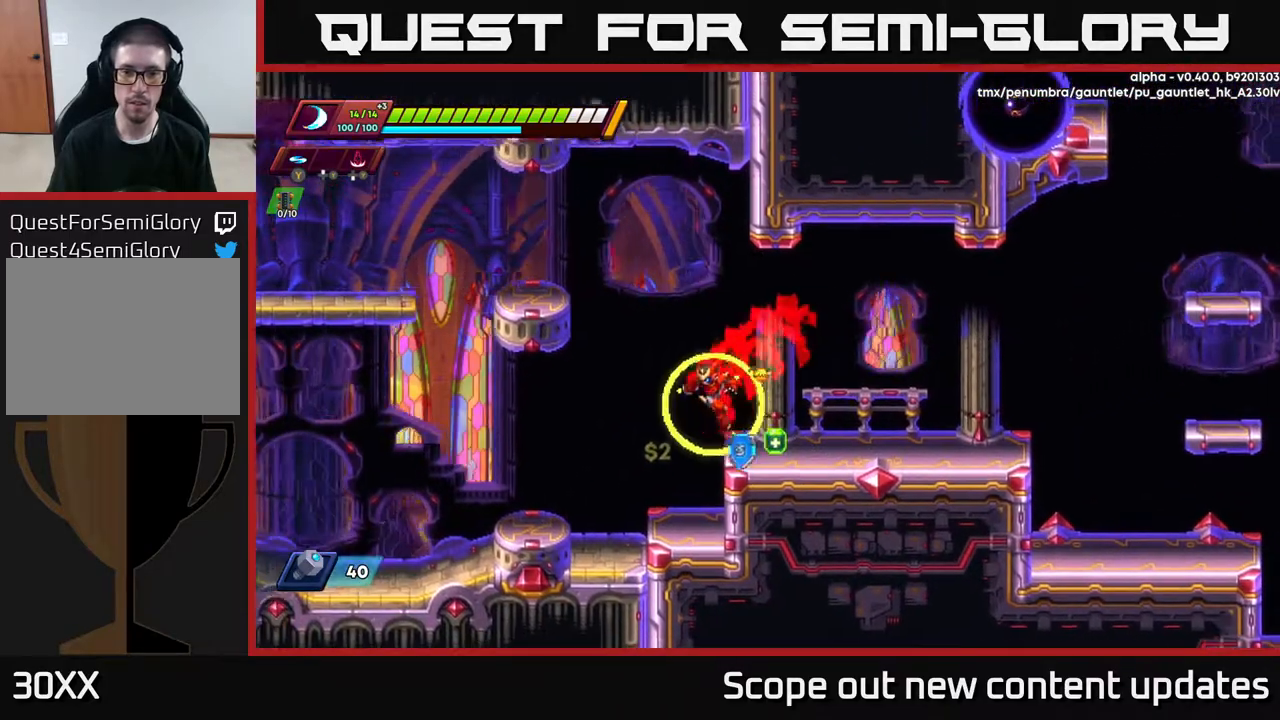
{"buttons": ["R2", "DPAD_RIGHT"], "left_stick": "center", "right_stick": "center", "events": [[50, "DPAD_LEFT", "up"], [67, "DPAD_RIGHT", "down"], [217, "R2", "down"], [367, "R2", "up"], [417, "R2", "down"]]}
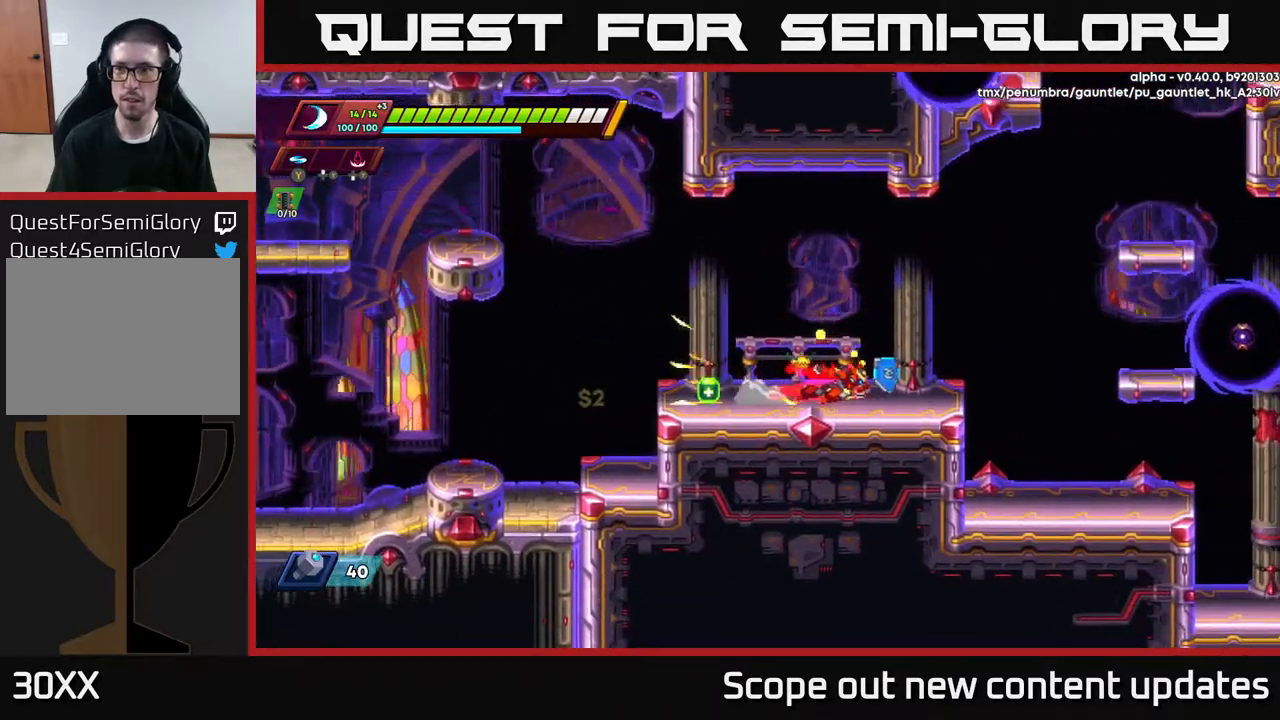
{"buttons": ["DPAD_RIGHT"], "left_stick": "center", "right_stick": "center", "events": [[217, "A", "down"], [350, "A", "up"], [400, "R2", "up"]]}
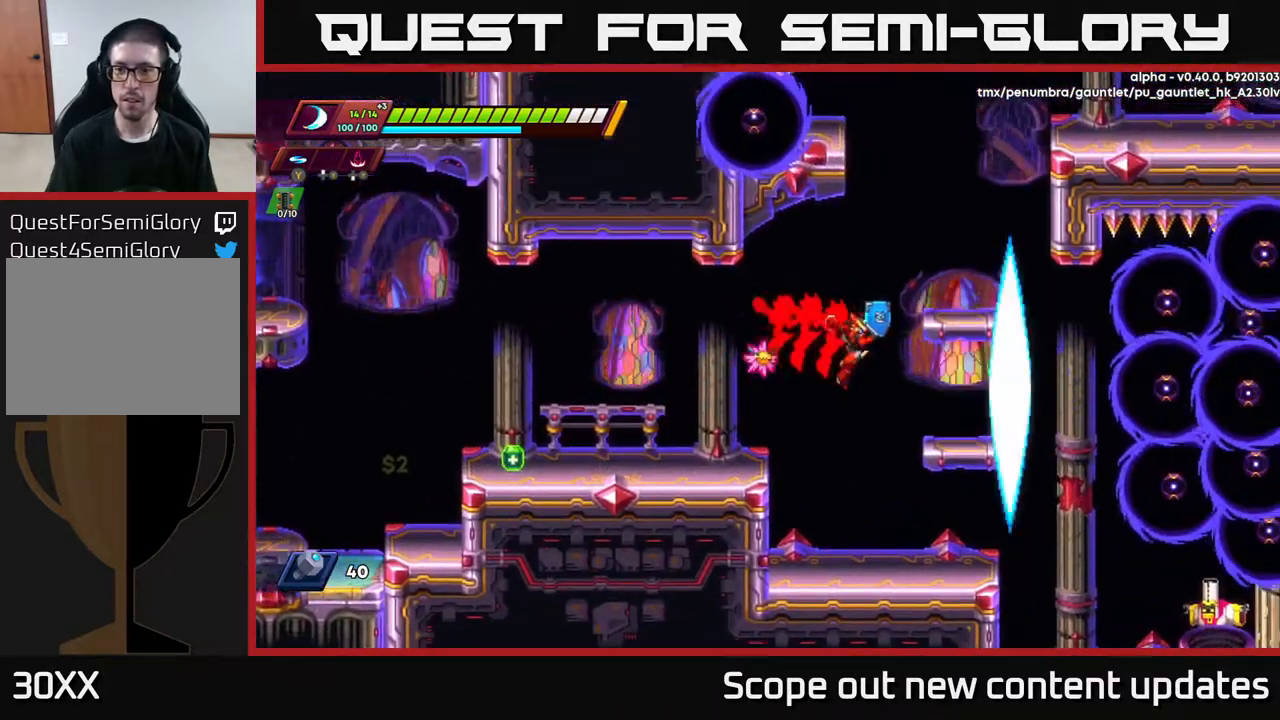
{"buttons": ["A", "X"], "left_stick": "center", "right_stick": "center", "events": [[17, "X", "down"], [150, "X", "up"], [283, "X", "down"], [350, "X", "up"], [450, "A", "down"], [467, "X", "down"], [500, "DPAD_RIGHT", "up"]]}
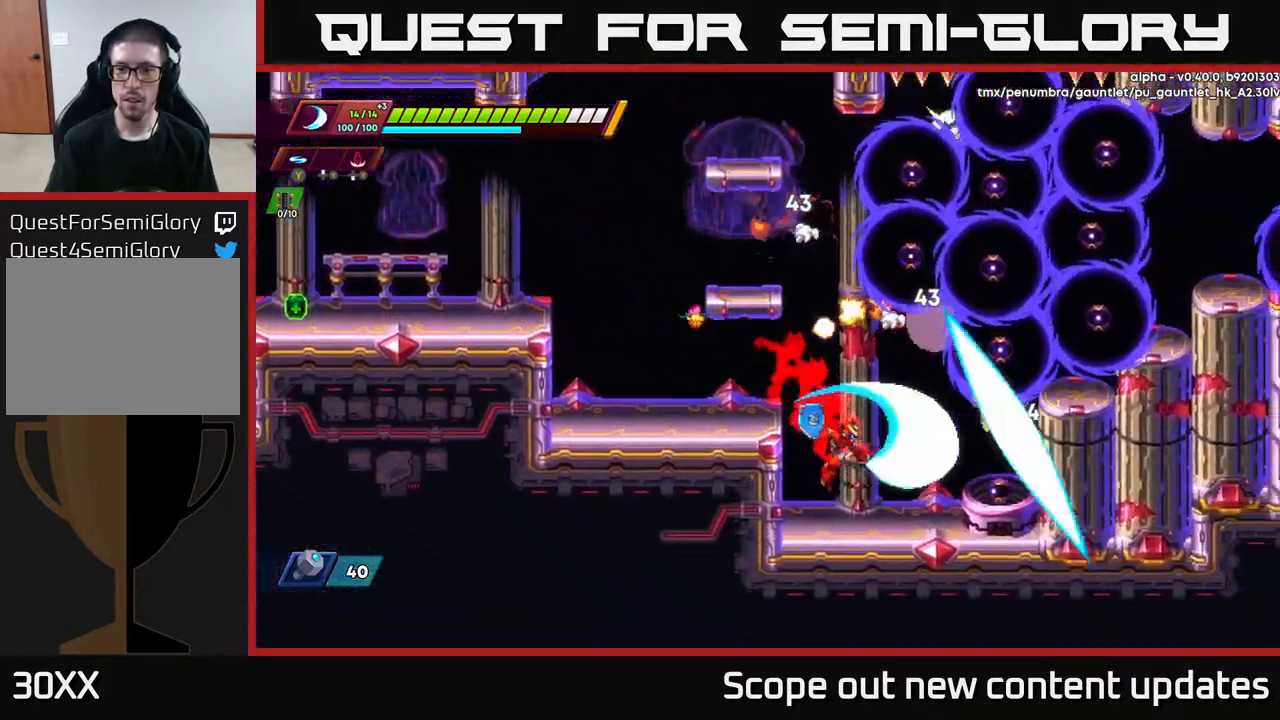
{"buttons": ["X"], "left_stick": "center", "right_stick": "center", "events": [[100, "A", "up"], [100, "X", "up"], [183, "X", "down"], [317, "X", "up"], [383, "A", "down"], [450, "X", "down"], [483, "A", "up"]]}
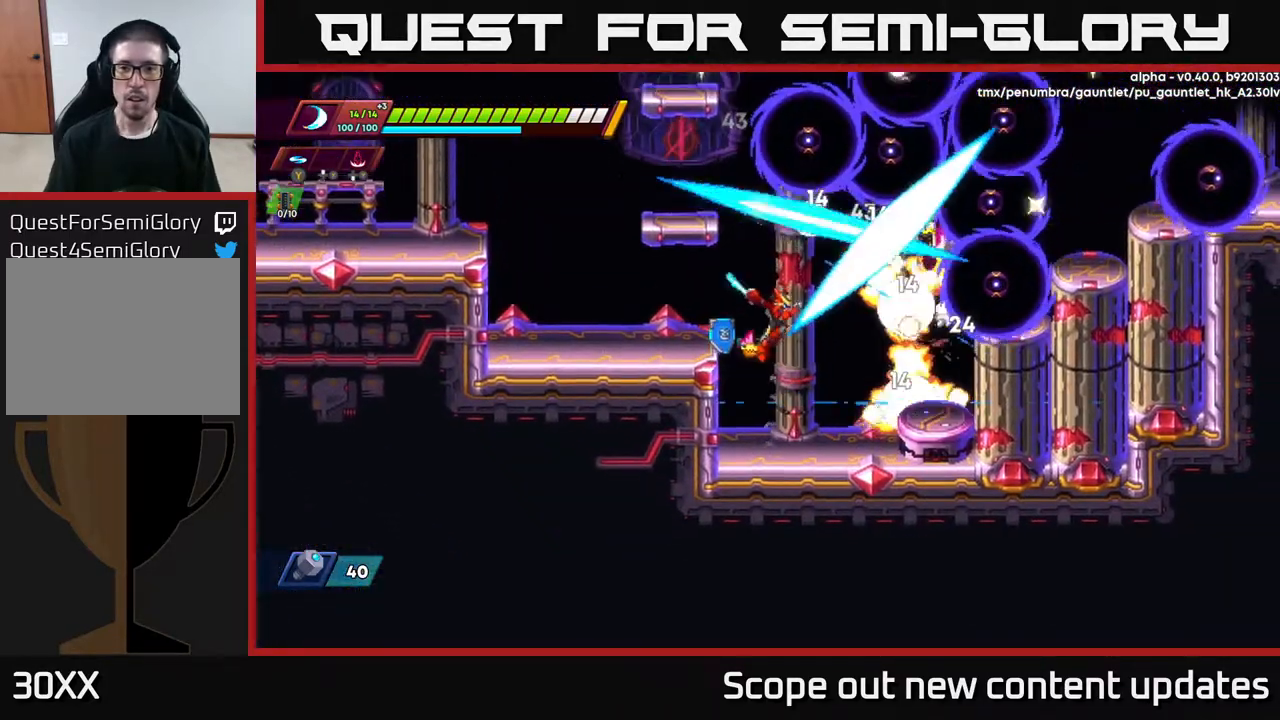
{"buttons": ["A"], "left_stick": "center", "right_stick": "center", "events": [[33, "X", "up"], [83, "X", "down"], [217, "X", "up"], [450, "A", "down"]]}
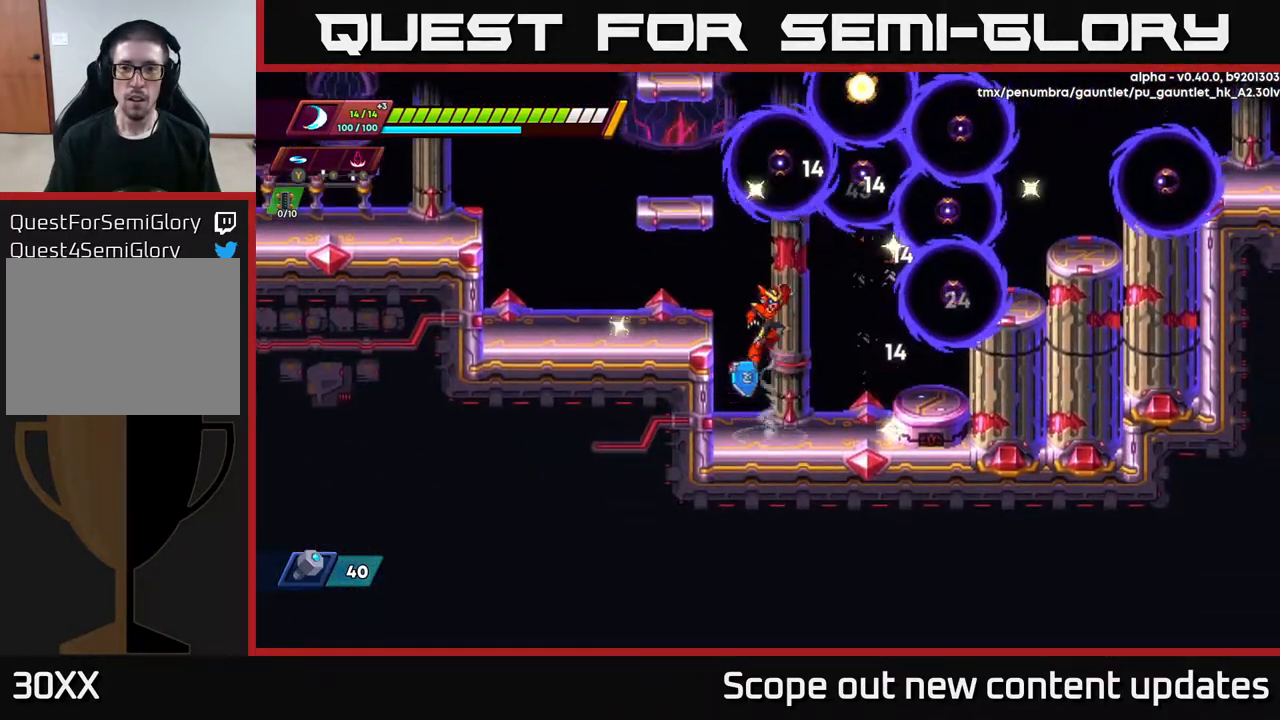
{"buttons": [], "left_stick": "center", "right_stick": "center", "events": [[33, "X", "down"], [67, "DPAD_RIGHT", "down"], [183, "A", "up"], [183, "DPAD_RIGHT", "up"], [183, "X", "up"], [250, "X", "down"], [283, "A", "down"], [350, "X", "up"], [400, "A", "up"]]}
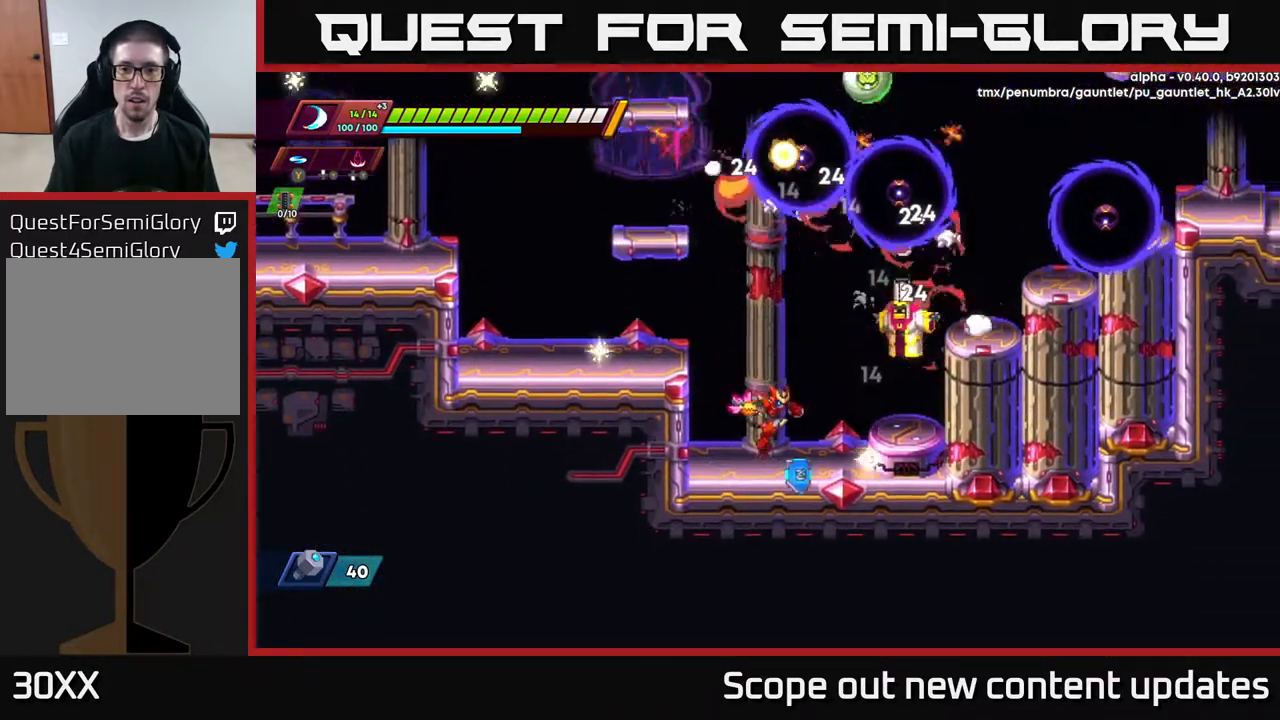
{"buttons": ["X"], "left_stick": "center", "right_stick": "center", "events": [[150, "A", "down"], [250, "DPAD_RIGHT", "down"], [250, "X", "down"], [300, "A", "up"], [367, "X", "up"], [433, "DPAD_RIGHT", "up"], [433, "X", "down"]]}
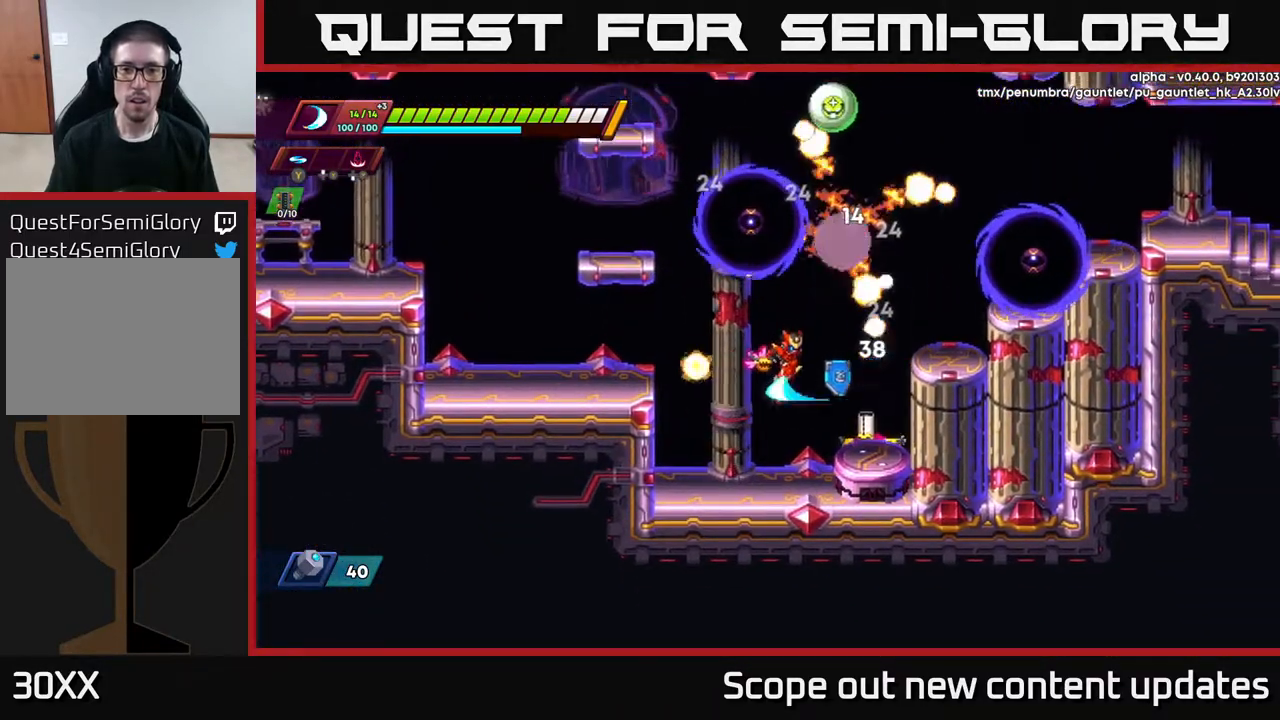
{"buttons": ["A", "X"], "left_stick": "center", "right_stick": "center", "events": [[50, "X", "up"], [117, "X", "down"], [233, "X", "up"], [333, "X", "down"], [383, "A", "down"], [417, "X", "up"], [500, "X", "down"]]}
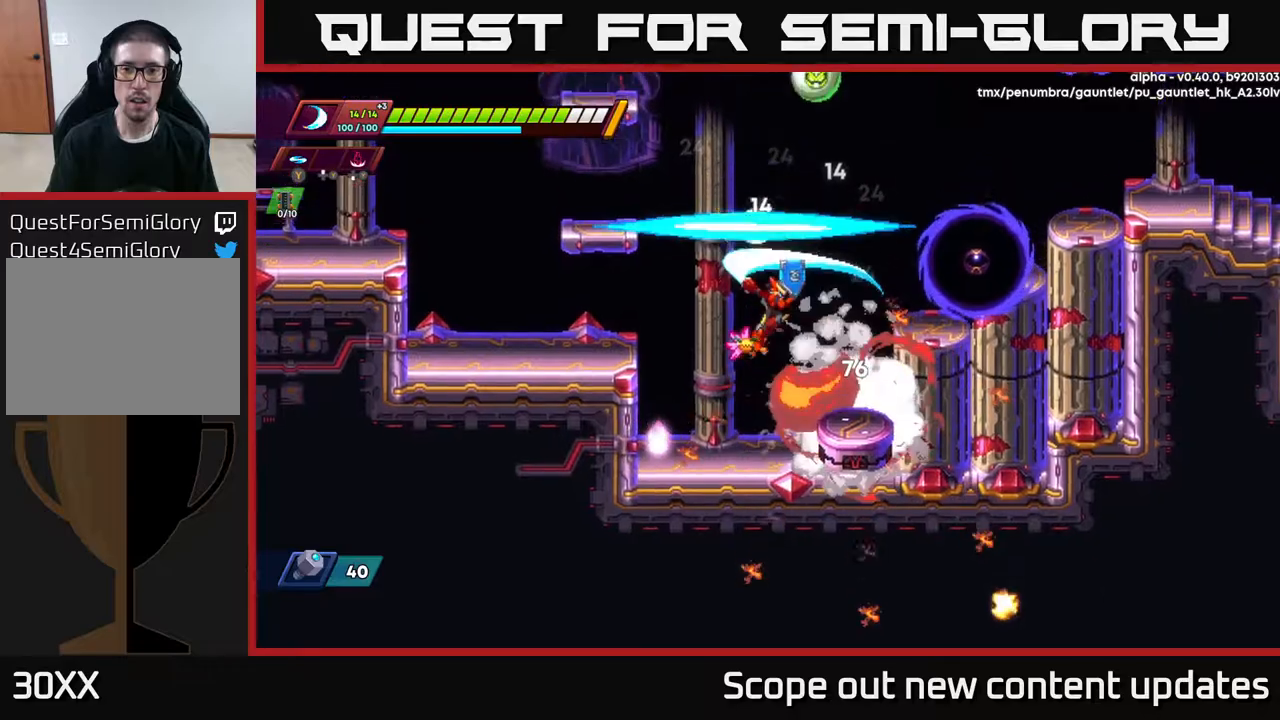
{"buttons": ["A", "DPAD_RIGHT"], "left_stick": "center", "right_stick": "center", "events": [[33, "A", "up"], [133, "X", "up"], [467, "A", "down"], [467, "DPAD_RIGHT", "down"]]}
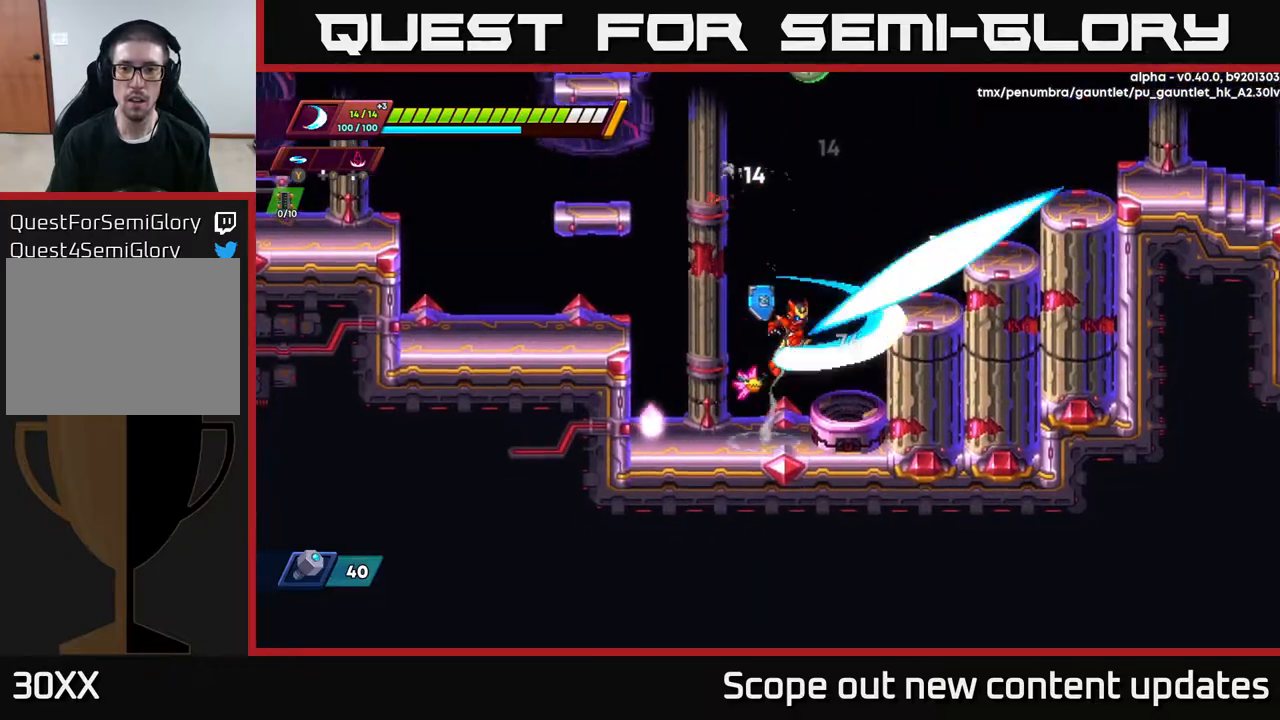
{"buttons": [], "left_stick": "center", "right_stick": "center", "events": [[33, "X", "down"], [83, "DPAD_RIGHT", "up"], [150, "X", "up"], [233, "X", "down"], [317, "A", "up"], [317, "DPAD_RIGHT", "down"], [350, "X", "up"], [433, "DPAD_RIGHT", "up"]]}
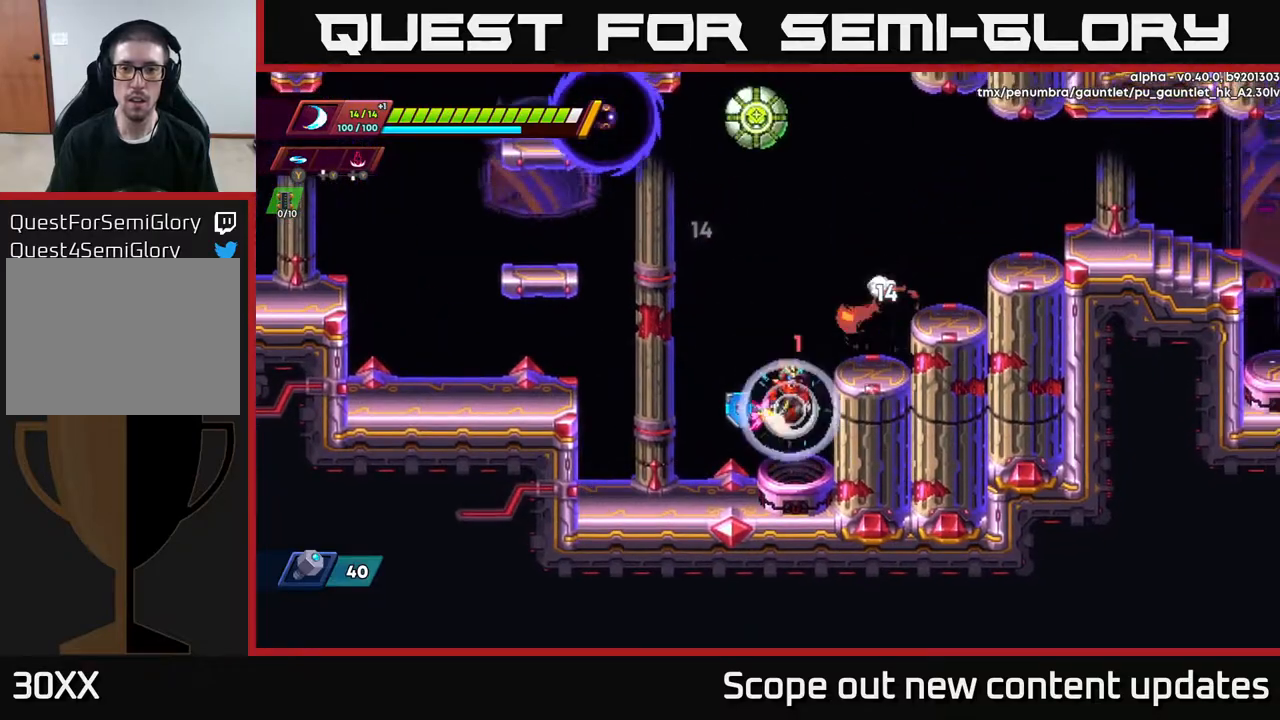
{"buttons": ["DPAD_RIGHT"], "left_stick": "center", "right_stick": "center", "events": [[150, "A", "down"], [167, "DPAD_RIGHT", "down"], [367, "A", "up"]]}
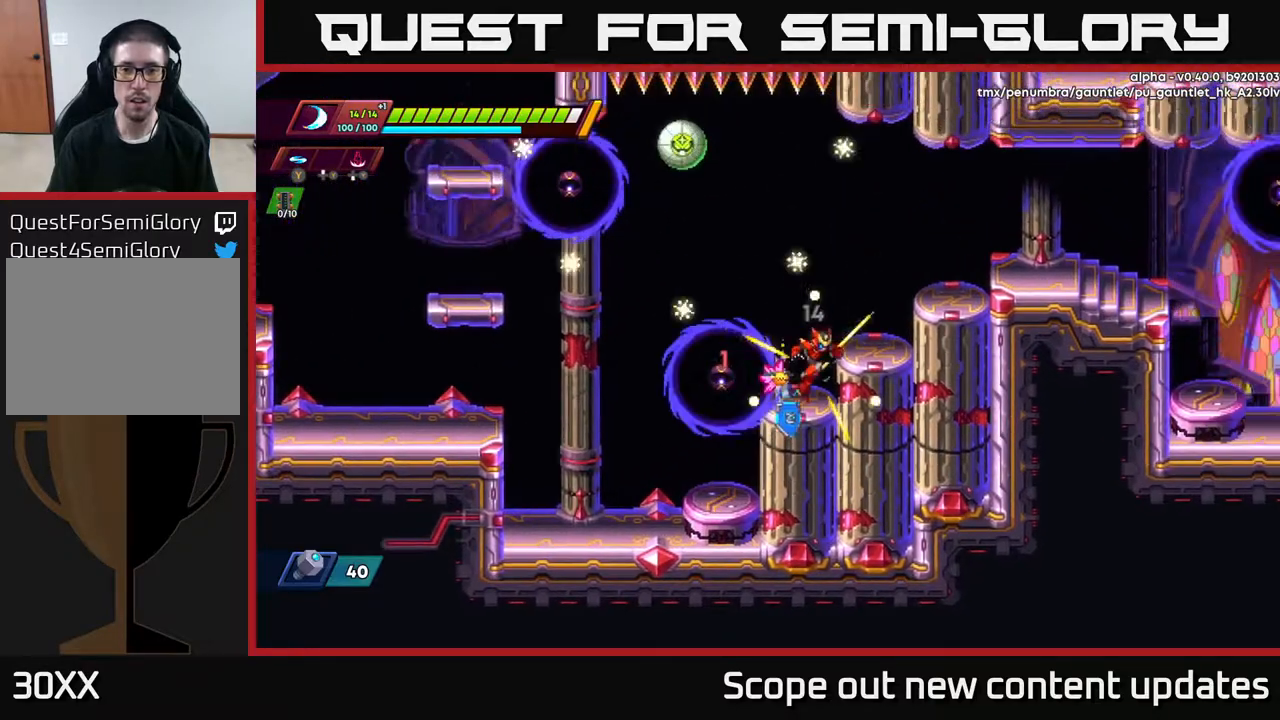
{"buttons": ["A", "X"], "left_stick": "center", "right_stick": "center", "events": [[33, "DPAD_RIGHT", "up"], [100, "DPAD_LEFT", "down"], [183, "DPAD_LEFT", "up"], [267, "A", "down"], [417, "X", "down"]]}
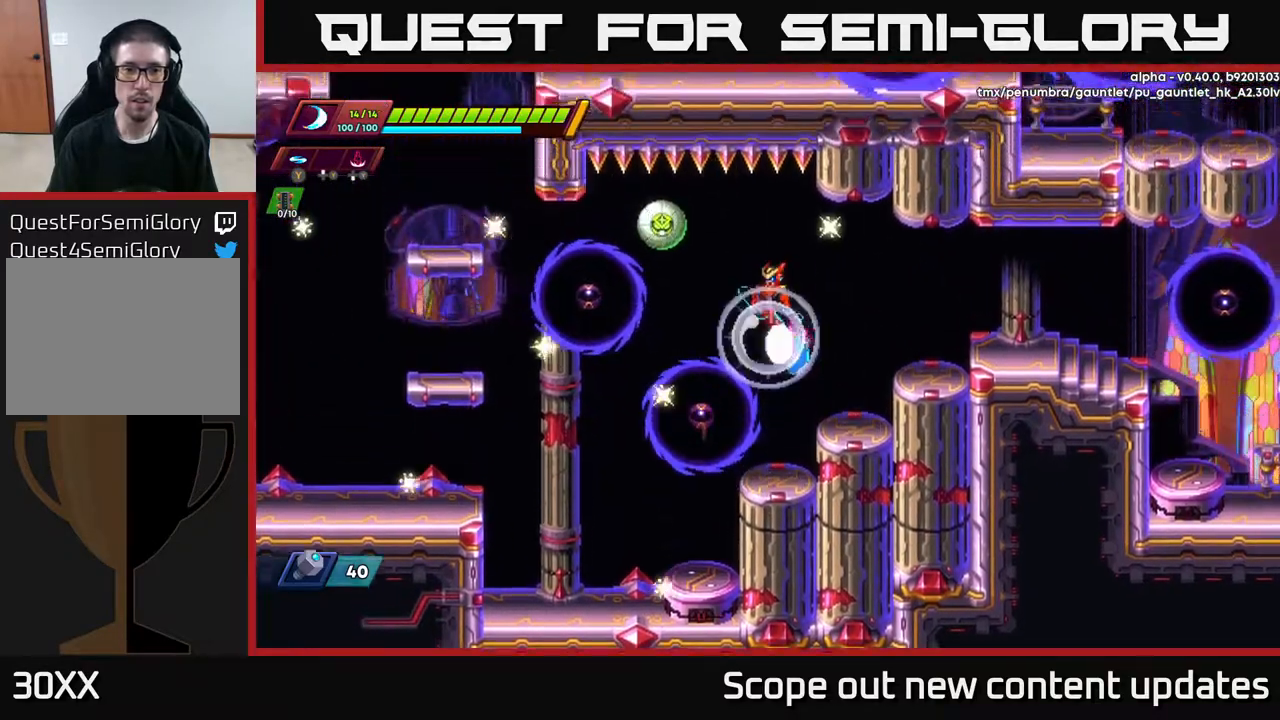
{"buttons": [], "left_stick": "center", "right_stick": "center", "events": [[17, "X", "up"], [83, "X", "down"], [183, "X", "up"], [283, "A", "up"], [283, "X", "down"], [400, "X", "up"]]}
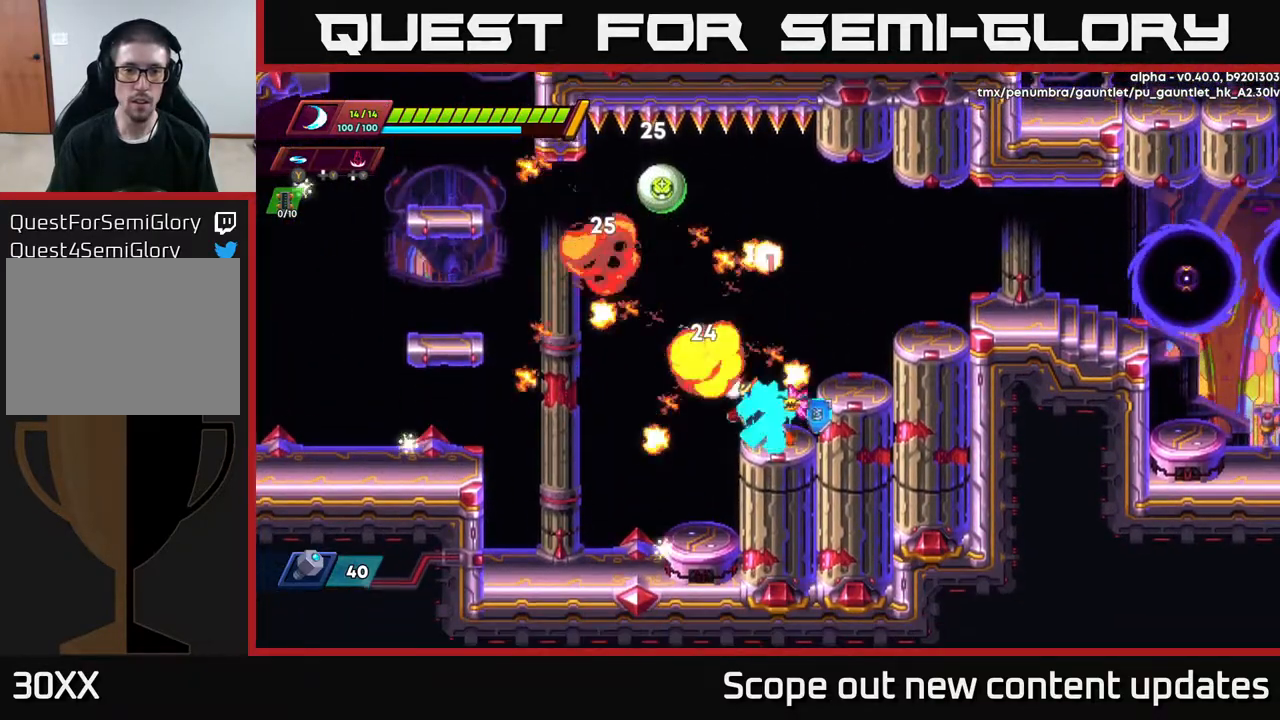
{"buttons": ["A", "X"], "left_stick": "center", "right_stick": "center", "events": [[67, "A", "down"], [167, "DPAD_LEFT", "down"], [267, "X", "down"], [283, "DPAD_LEFT", "up"], [383, "X", "up"], [450, "X", "down"]]}
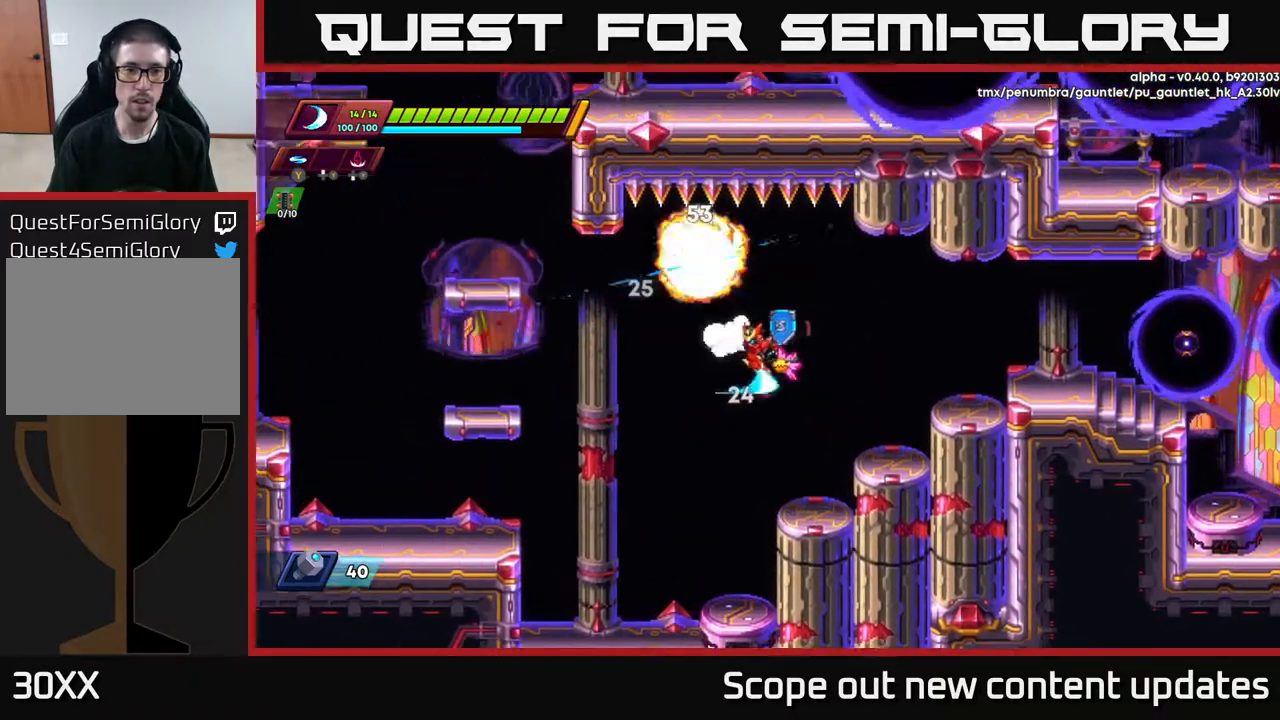
{"buttons": ["A"], "left_stick": "center", "right_stick": "center", "events": [[67, "X", "up"], [100, "DPAD_RIGHT", "down"], [133, "A", "up"], [383, "A", "down"], [383, "DPAD_RIGHT", "up"]]}
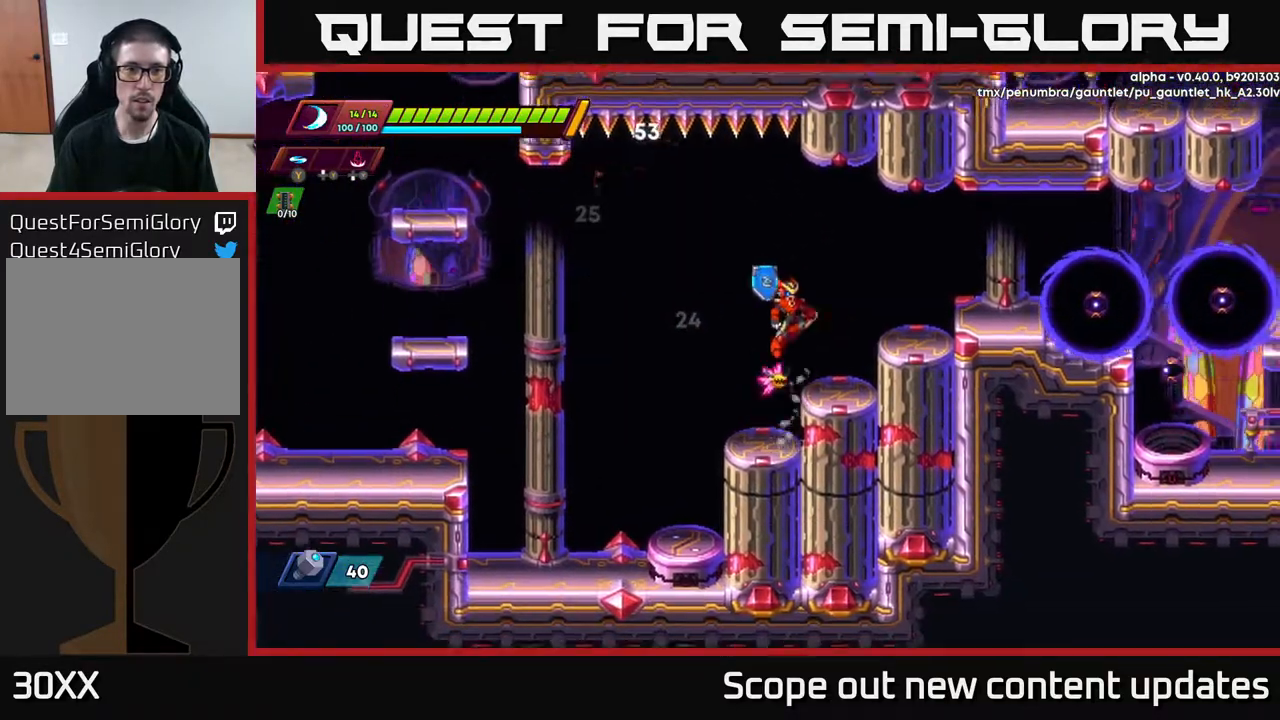
{"buttons": ["DPAD_RIGHT"], "left_stick": "center", "right_stick": "center", "events": [[17, "DPAD_RIGHT", "down"], [450, "A", "up"]]}
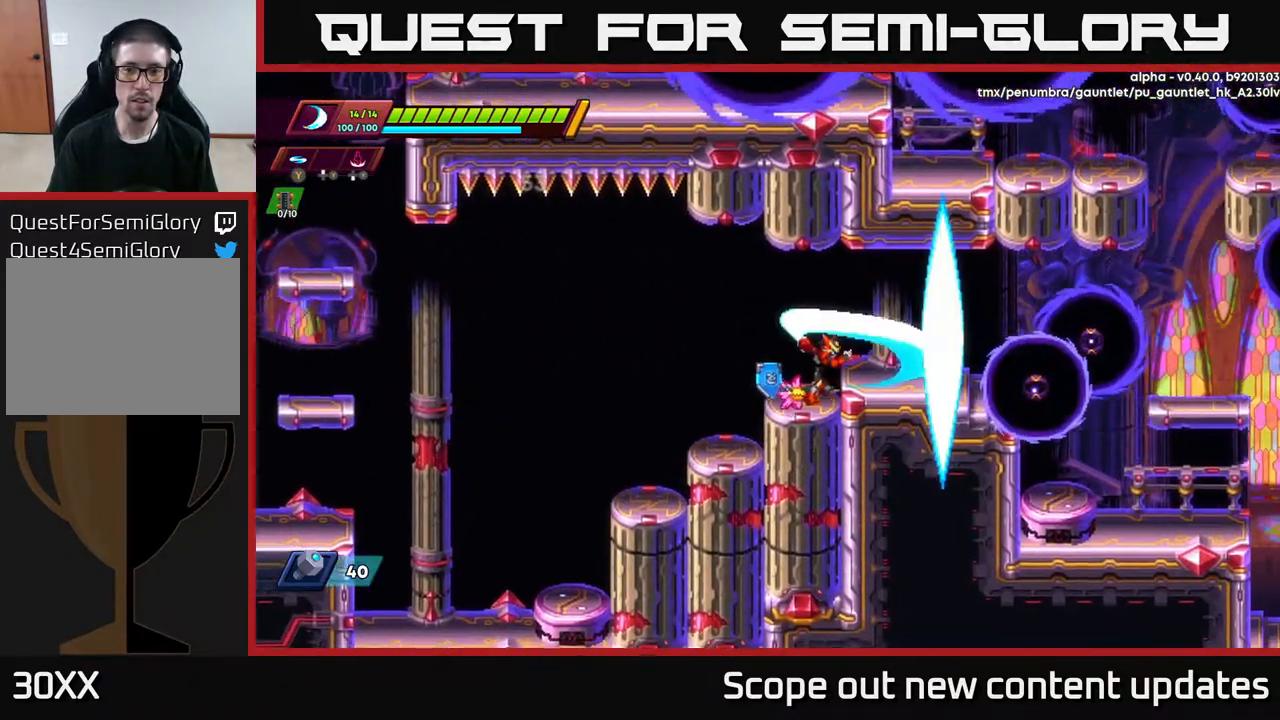
{"buttons": ["A", "DPAD_RIGHT"], "left_stick": "center", "right_stick": "center", "events": [[50, "X", "down"], [150, "X", "up"], [367, "X", "down"], [450, "A", "down"], [467, "X", "up"]]}
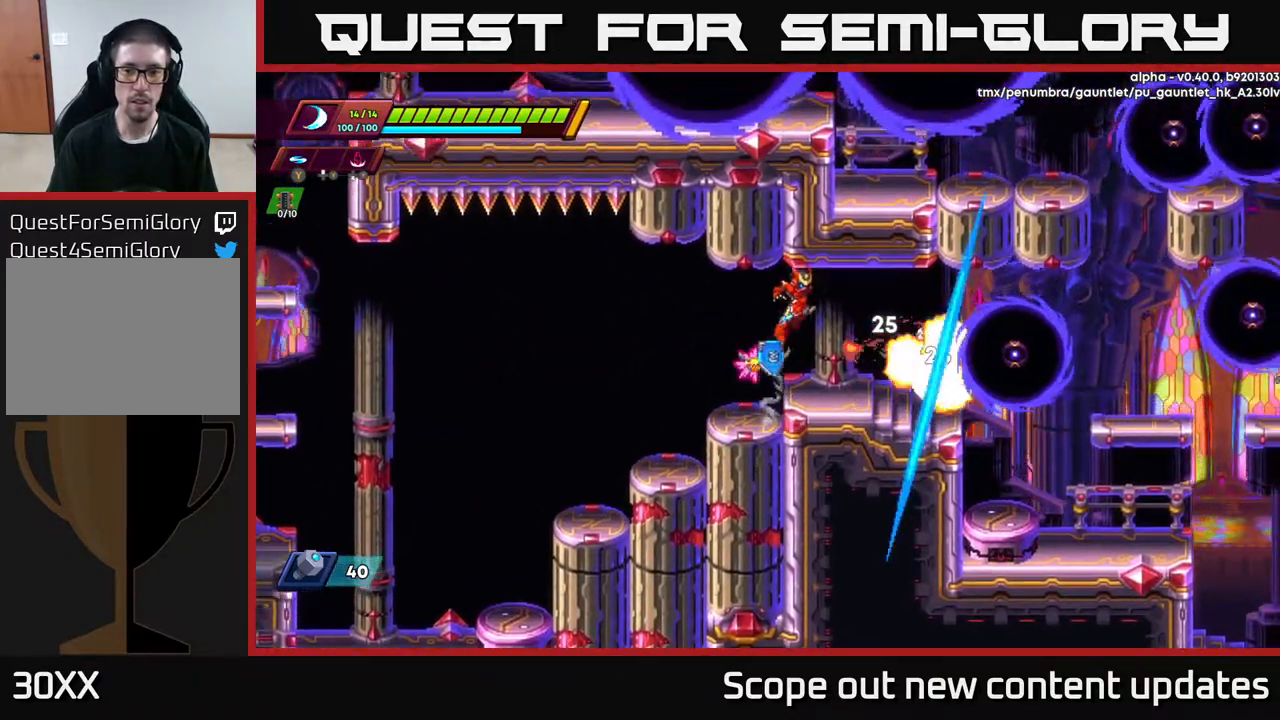
{"buttons": ["DPAD_RIGHT"], "left_stick": "center", "right_stick": "center", "events": [[117, "A", "up"], [133, "X", "down"], [233, "X", "up"], [333, "X", "down"], [450, "X", "up"]]}
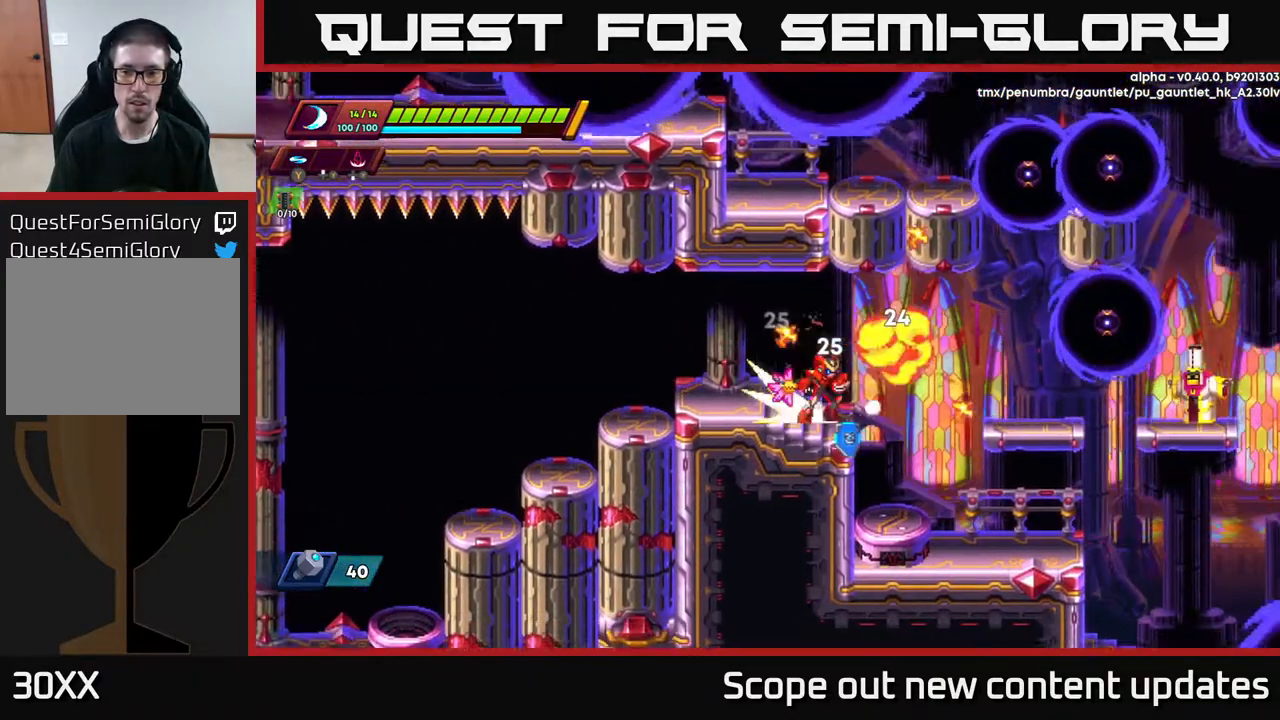
{"buttons": ["X", "DPAD_RIGHT"], "left_stick": "center", "right_stick": "center", "events": [[50, "R2", "down"], [117, "A", "down"], [217, "X", "down"], [267, "A", "up"], [267, "R2", "up"], [317, "X", "up"], [383, "X", "down"]]}
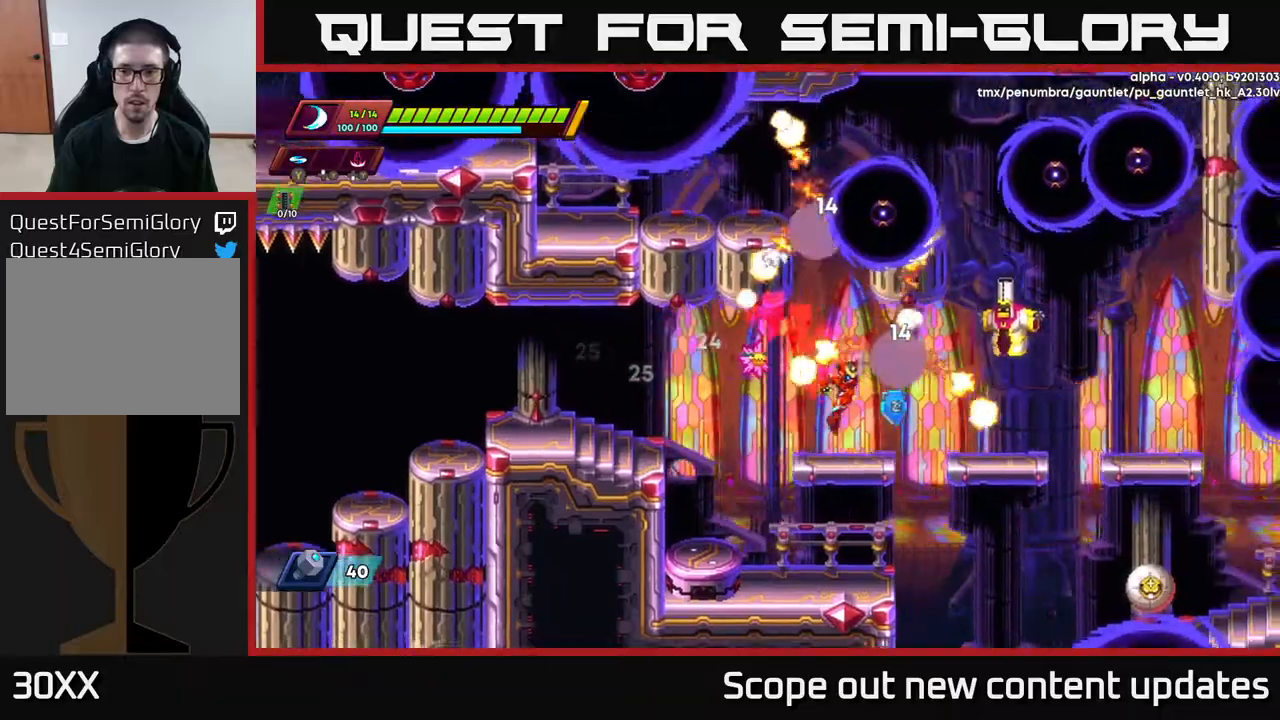
{"buttons": ["A", "X"], "left_stick": "center", "right_stick": "center", "events": [[17, "DPAD_RIGHT", "up"], [17, "X", "up"], [200, "DPAD_RIGHT", "down"], [217, "A", "down"], [317, "X", "down"], [350, "DPAD_RIGHT", "up"], [417, "X", "up"], [483, "X", "down"]]}
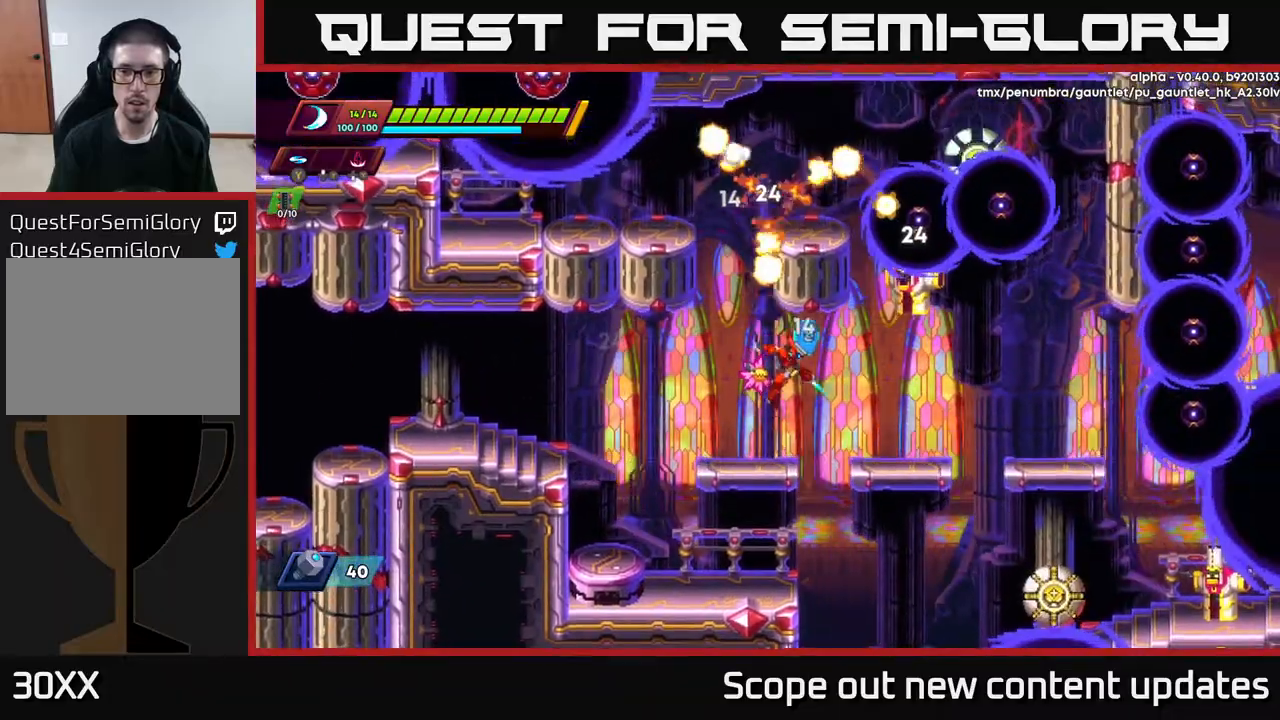
{"buttons": ["A", "X", "DPAD_RIGHT"], "left_stick": "center", "right_stick": "center", "events": [[17, "A", "up"], [117, "X", "up"], [150, "DPAD_LEFT", "down"], [300, "DPAD_LEFT", "up"], [317, "DPAD_RIGHT", "down"], [350, "A", "down"], [417, "X", "down"]]}
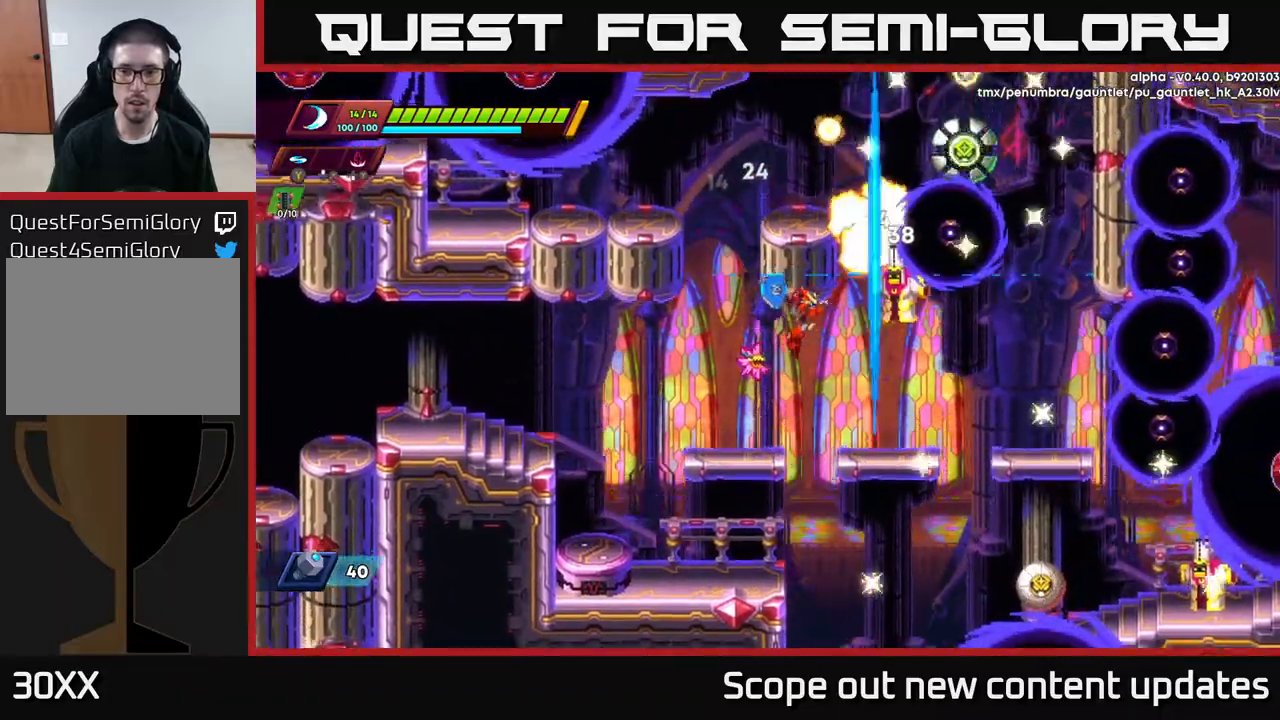
{"buttons": [], "left_stick": "center", "right_stick": "center", "events": [[17, "X", "up"], [83, "X", "down"], [200, "X", "up"], [250, "DPAD_RIGHT", "up"], [267, "X", "down"], [283, "A", "up"], [350, "X", "up"]]}
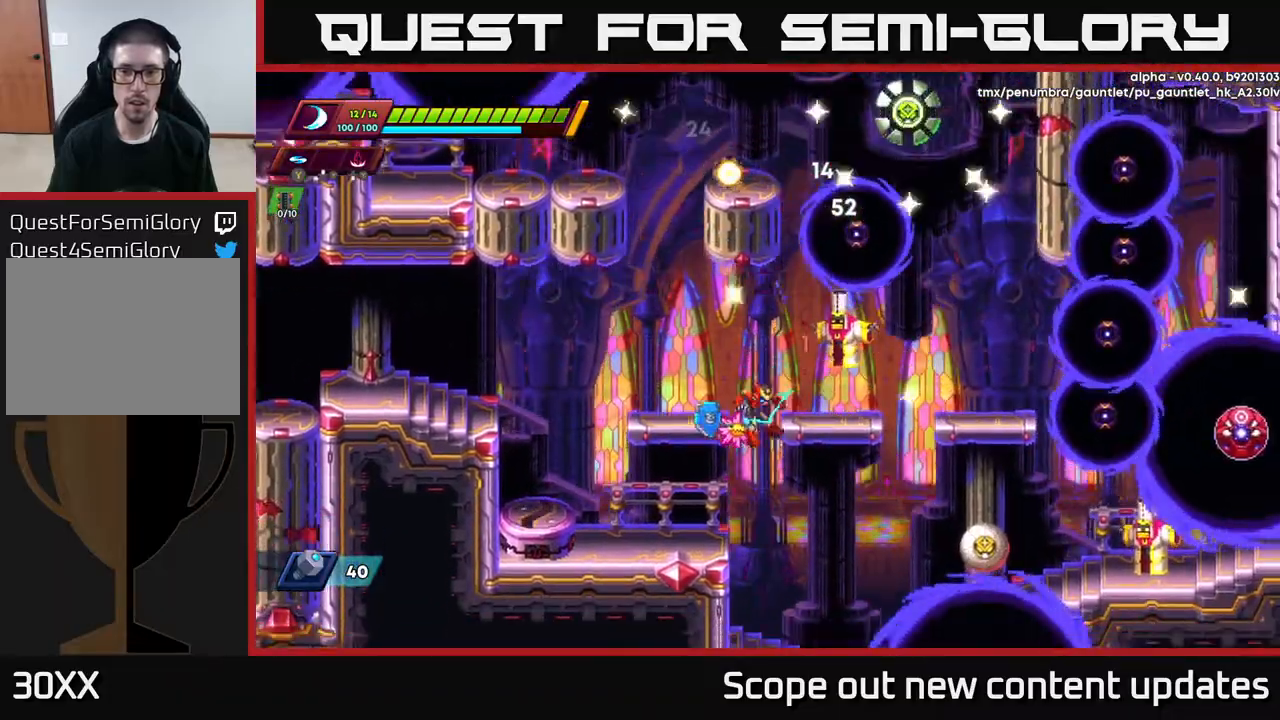
{"buttons": [], "left_stick": "center", "right_stick": "center", "events": [[50, "A", "down"], [200, "X", "down"], [233, "A", "up"], [300, "X", "up"]]}